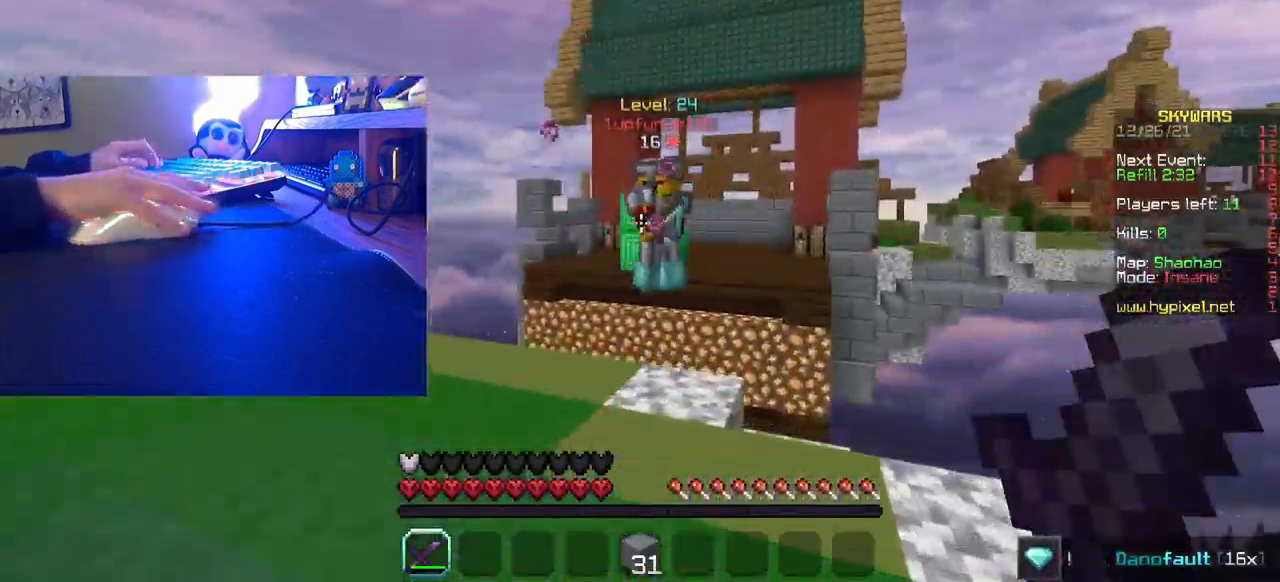
Gameplay with keyboard and mouse; each line is a JSON object with the keys and mouse buttons held at the frame after it. "events" lists presses ("down") and releases ("up") of "a", "d", "s", "w", "mouse_left" and "mouse_right" between this image and that frame as [ms after this image, input, new state], when the widget could be followed in between. "mouse_left", "mouse_right" = the "left", "right" buttons of the "mouse" list. No other keys are recorded. Fast repeated clicks can show as one long hold. Mouse movement is not recorded.
{"keys": ["d", "w"], "mouse": [], "events": [[34, "a", "down"], [334, "a", "up"], [334, "d", "down"]]}
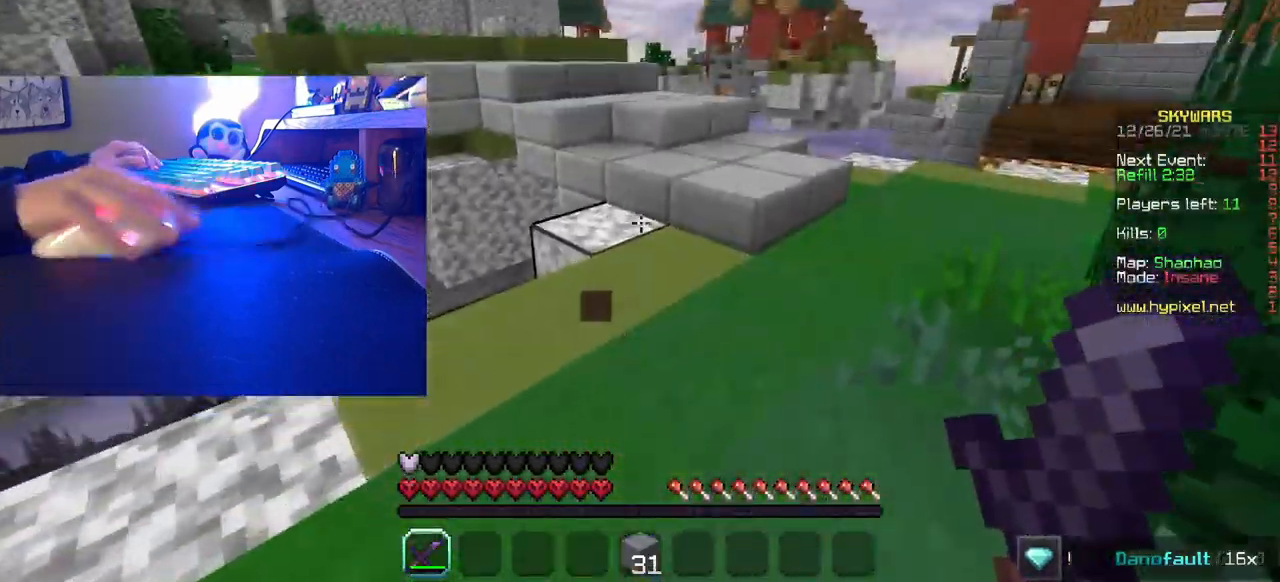
{"keys": ["d", "w"], "mouse": [], "events": [[150, "d", "up"], [267, "d", "down"]]}
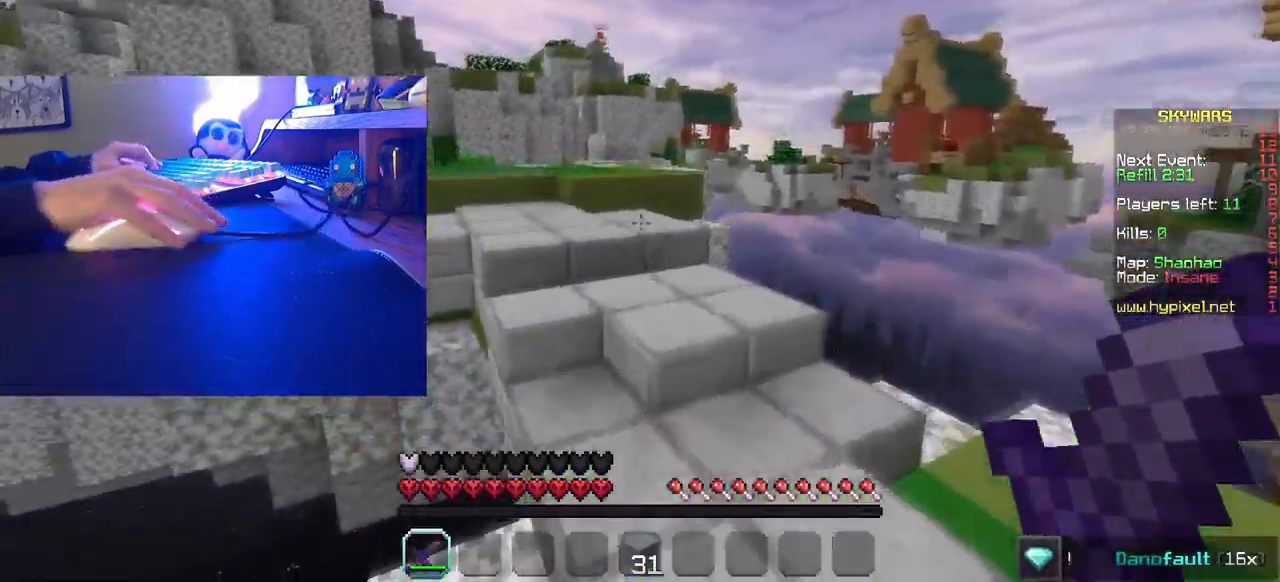
{"keys": ["w"], "mouse": [], "events": [[117, "d", "up"]]}
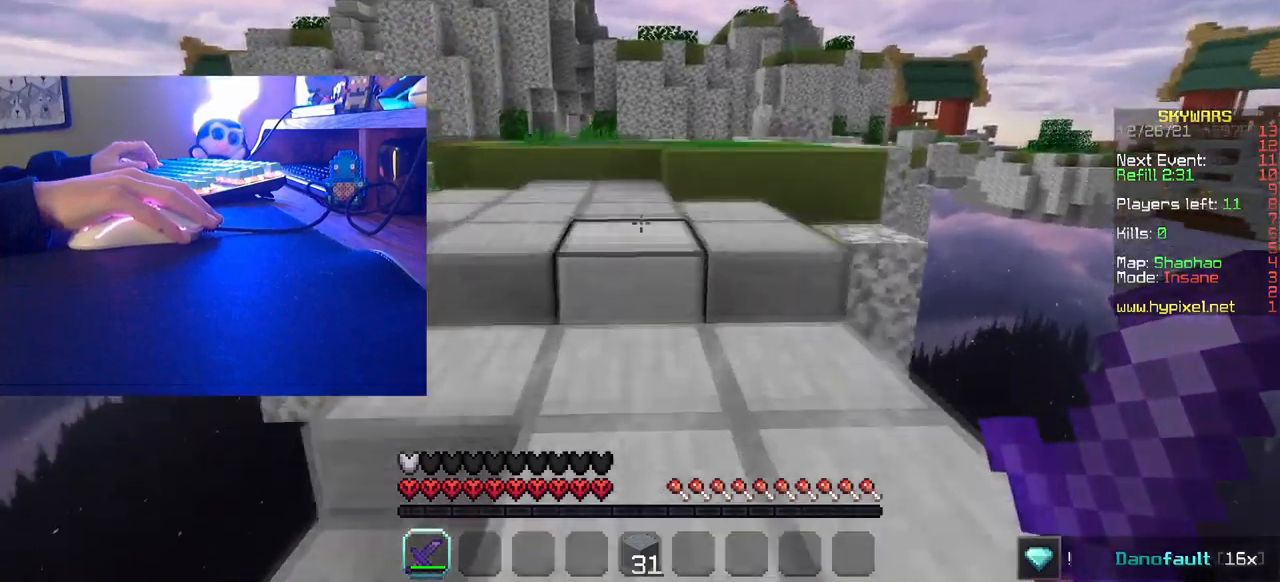
{"keys": ["w"], "mouse": [], "events": [[17, "a", "down"], [184, "a", "up"]]}
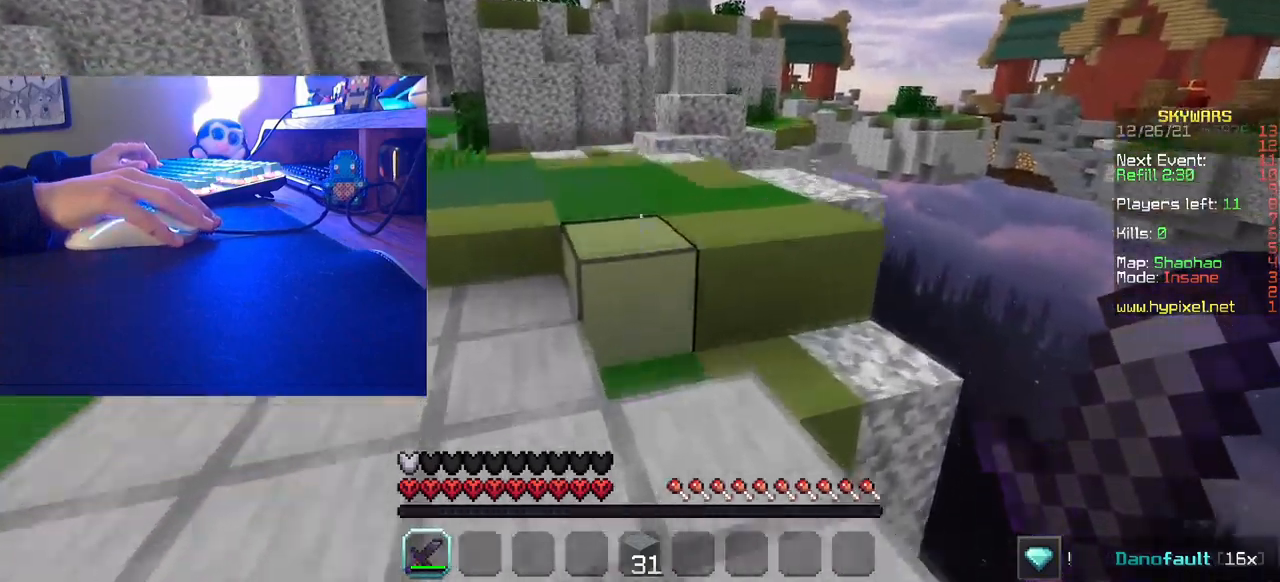
{"keys": ["w"], "mouse": [], "events": []}
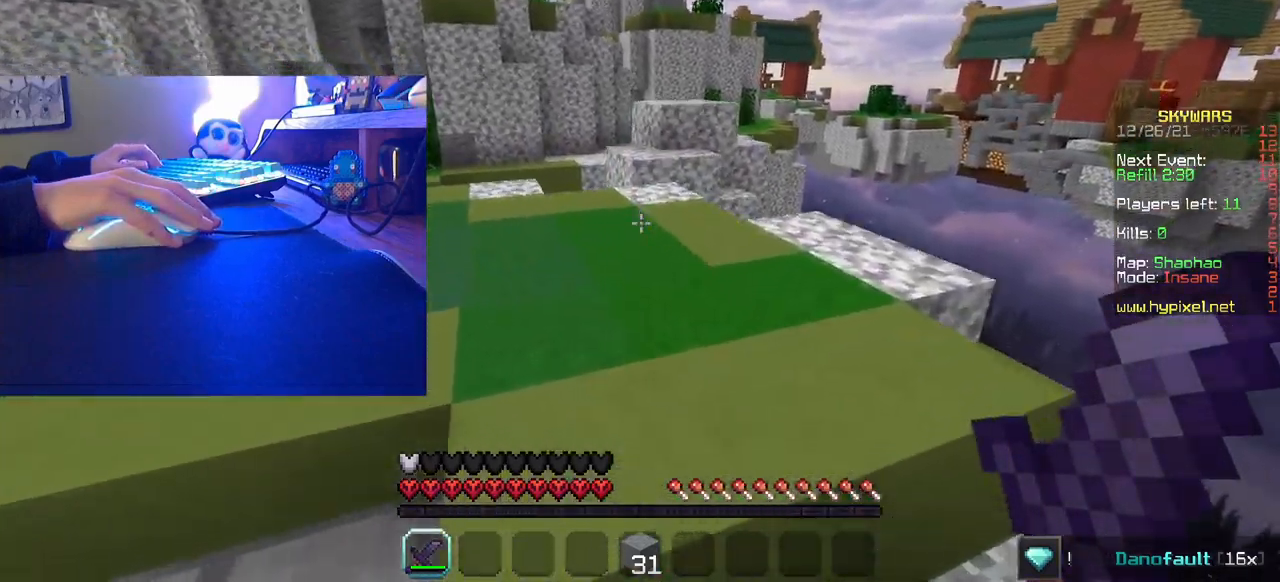
{"keys": ["w"], "mouse": [], "events": []}
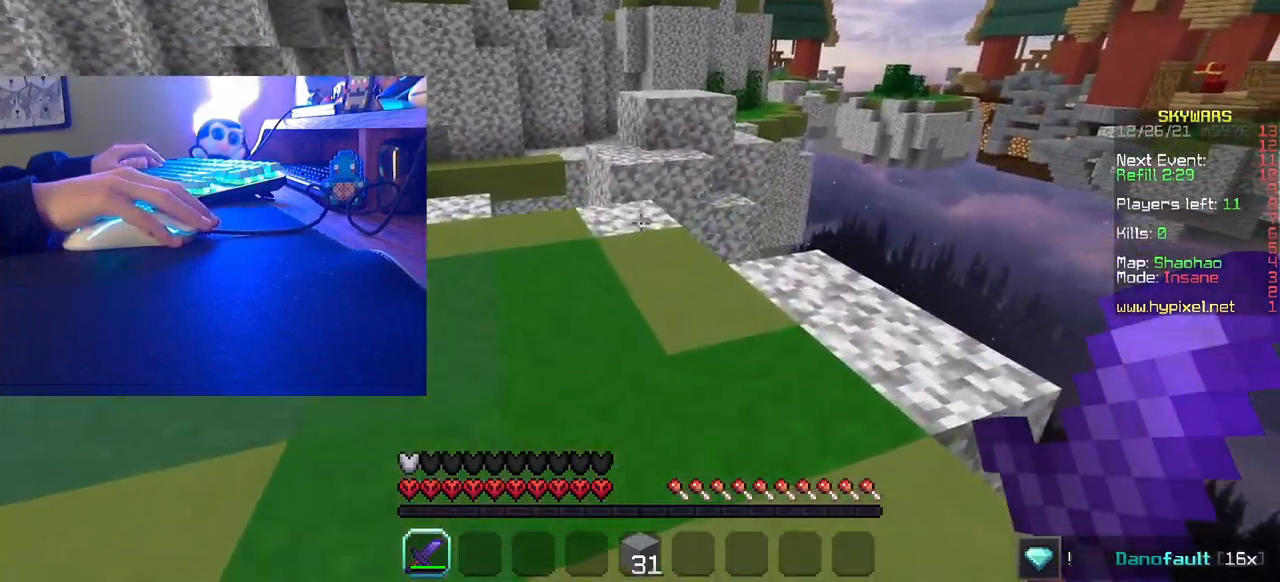
{"keys": ["w"], "mouse": [], "events": []}
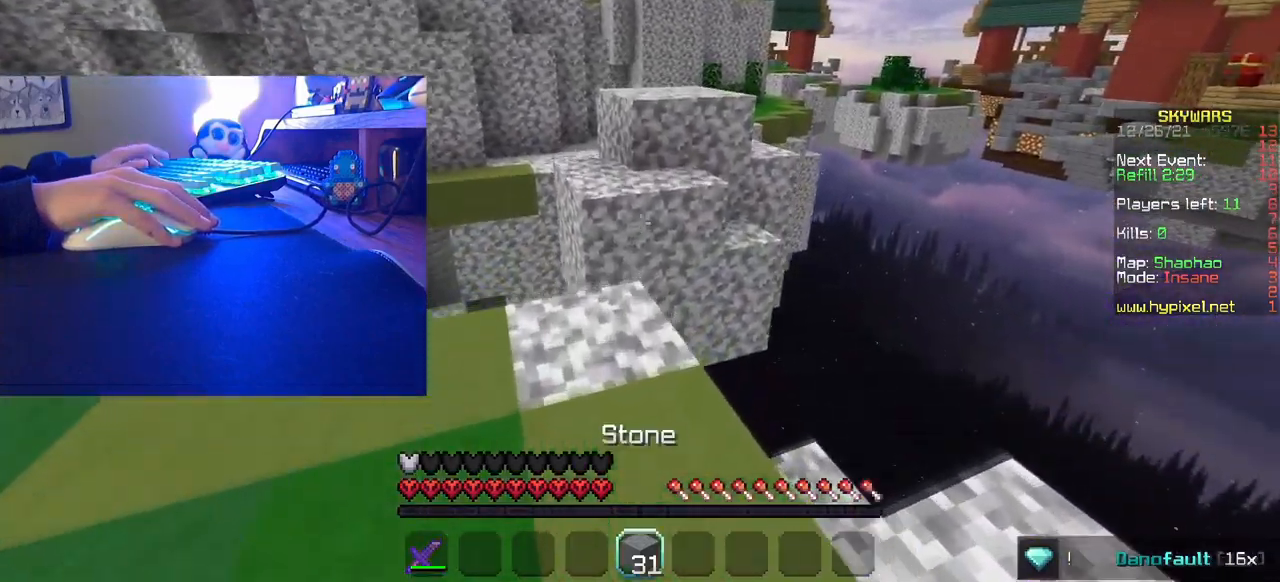
{"keys": ["w"], "mouse": [], "events": []}
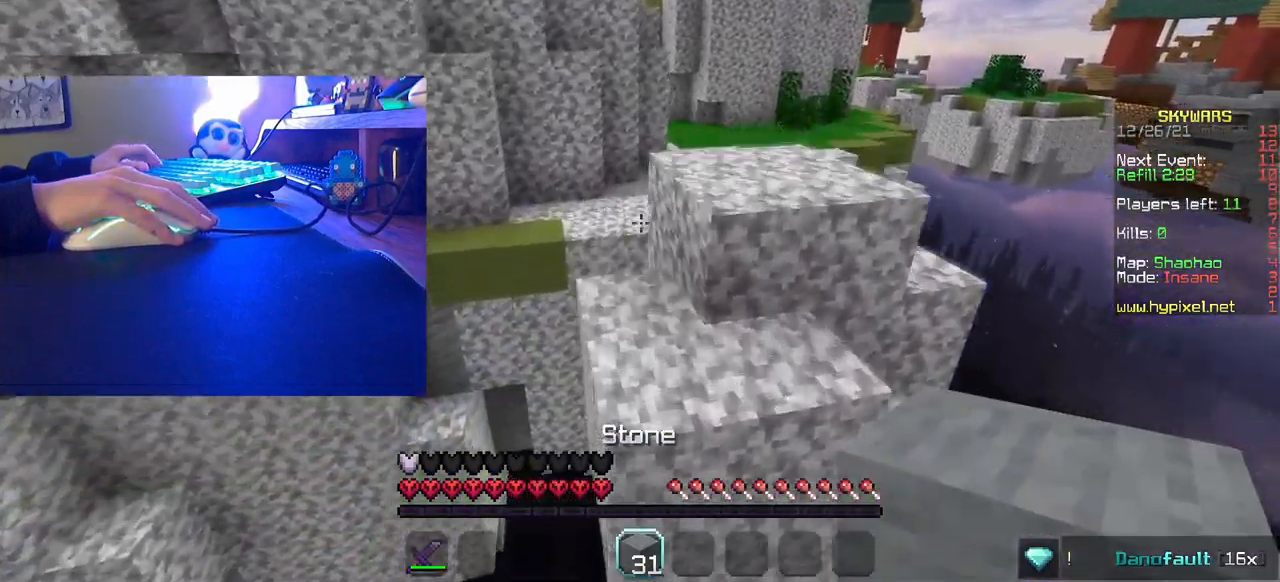
{"keys": ["d", "w"], "mouse": [], "events": [[200, "w", "up"], [367, "d", "down"], [367, "w", "down"]]}
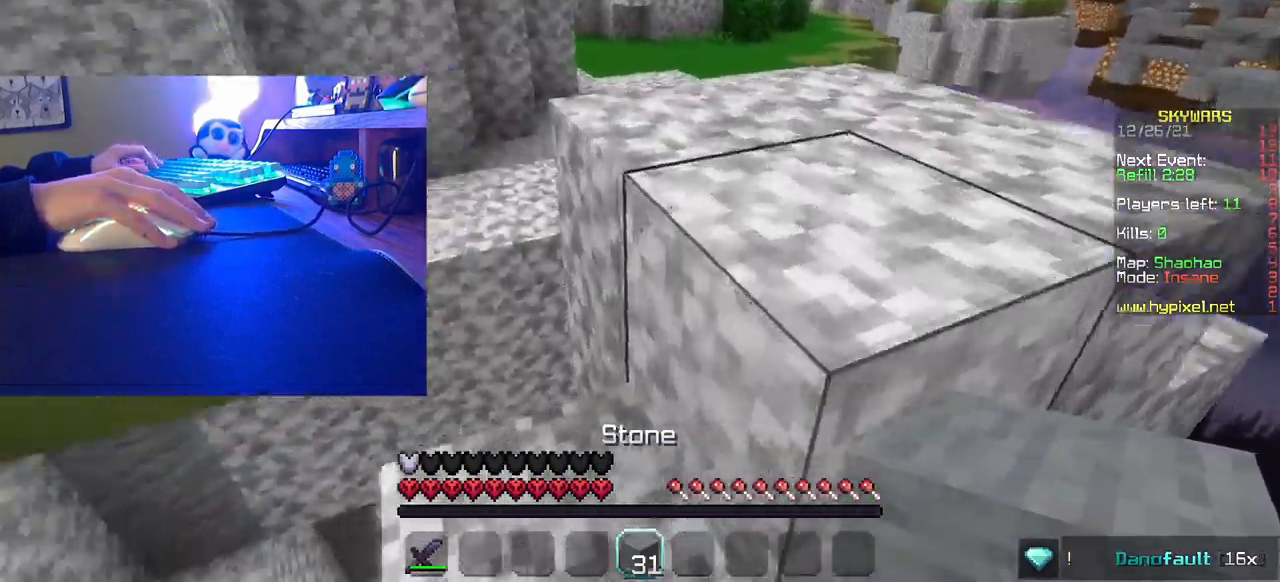
{"keys": ["s"], "mouse": []}